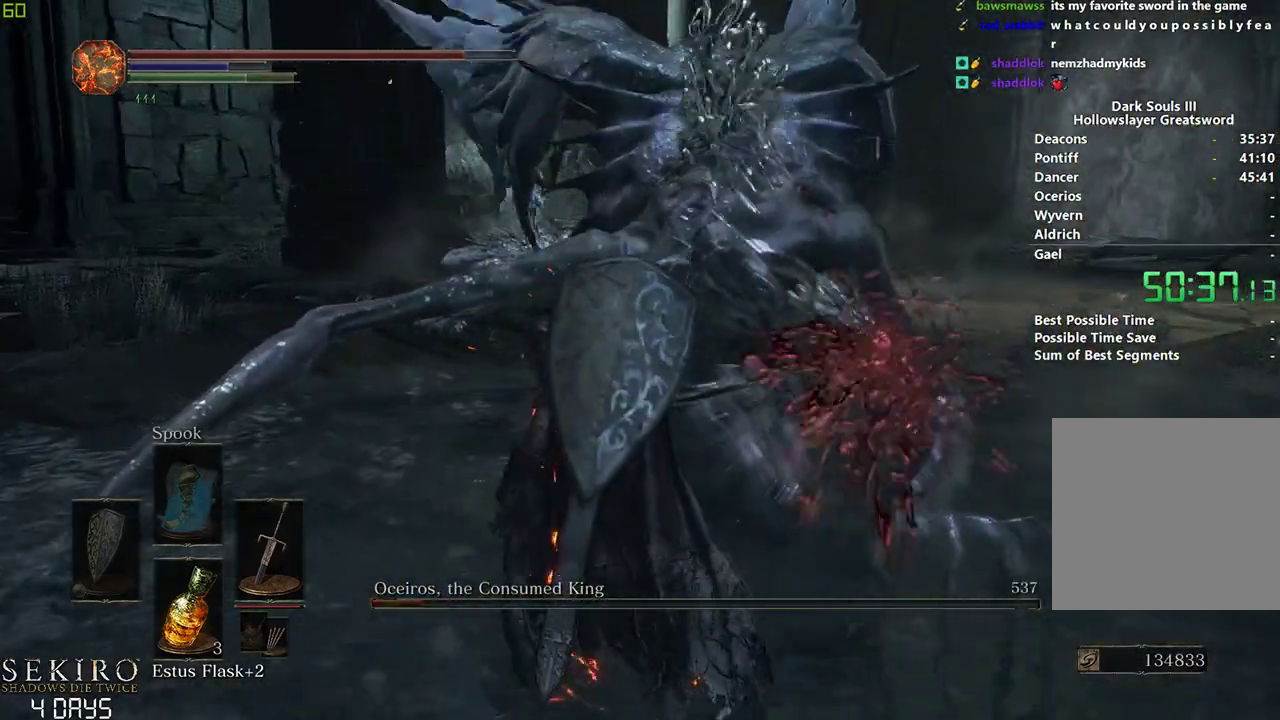
Gameplay with a controller (Xbox layout); each line is a JSON object with the inputs held at the frame after it. "events" lists button and stick changes between this image and that frame as [ms after this image, input, new state], when the widget could be followed in between. Not read: START.
{"buttons": [], "left_stick": "down", "right_stick": "center", "events": [[150, "right_stick", "left"], [350, "right_stick", "center"]]}
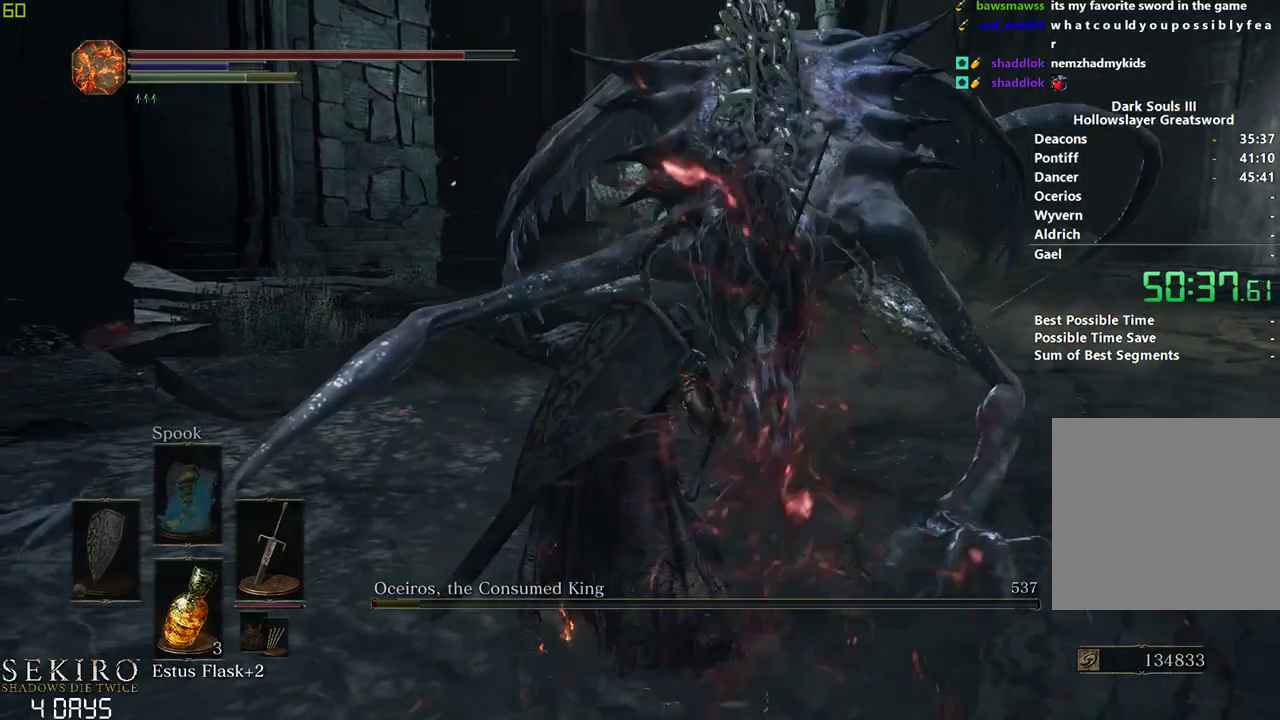
{"buttons": [], "left_stick": "down", "right_stick": "center", "events": []}
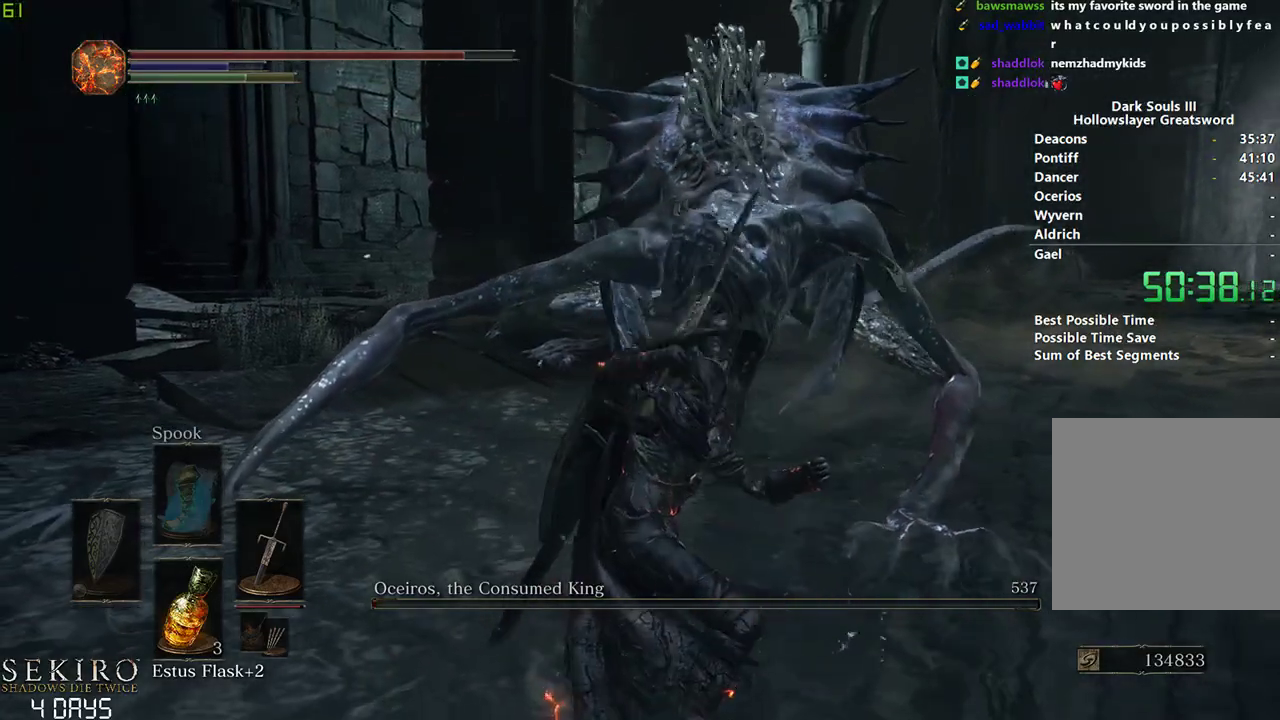
{"buttons": [], "left_stick": "down", "right_stick": "center", "events": []}
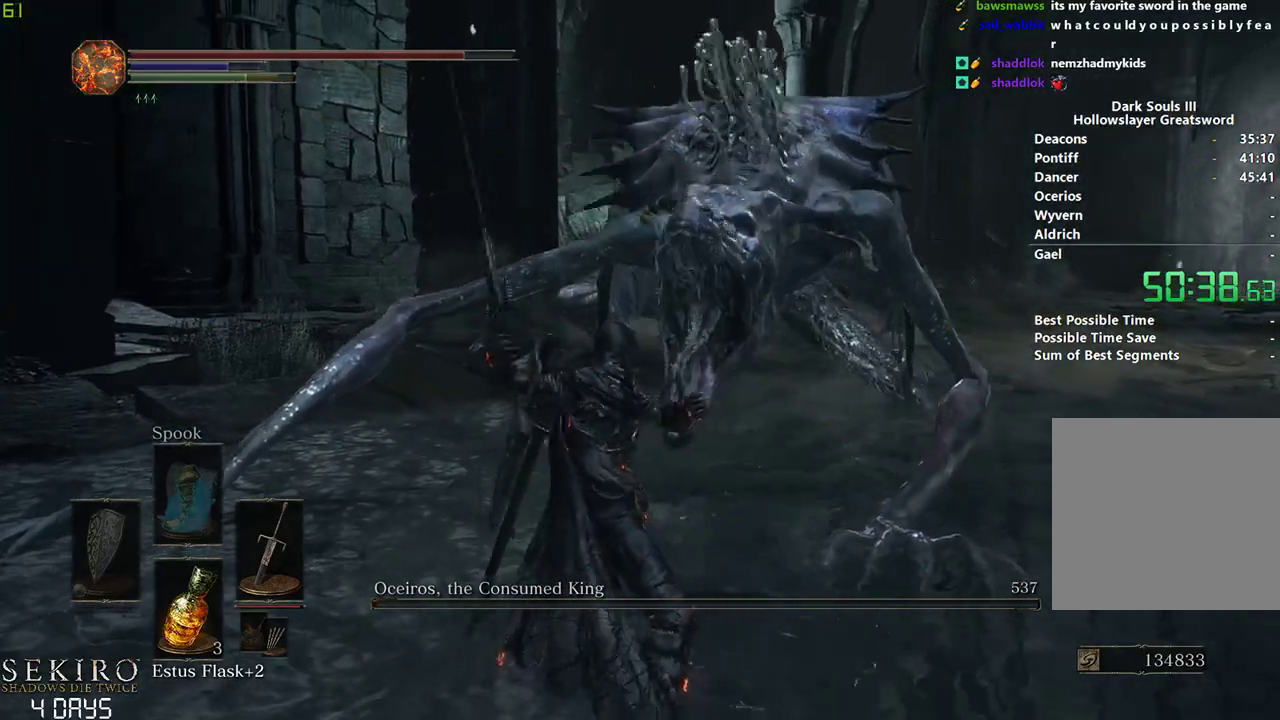
{"buttons": [], "left_stick": "down", "right_stick": "center", "events": []}
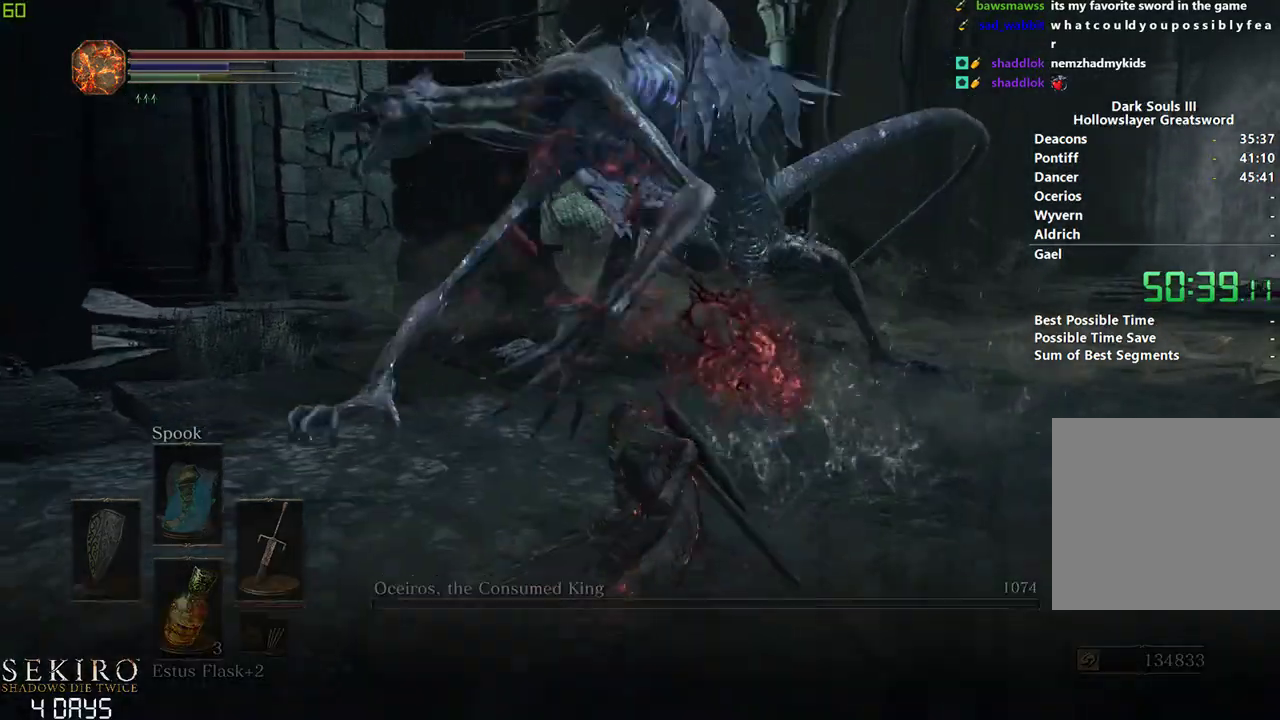
{"buttons": [], "left_stick": "down", "right_stick": "down", "events": [[483, "right_stick", "down"]]}
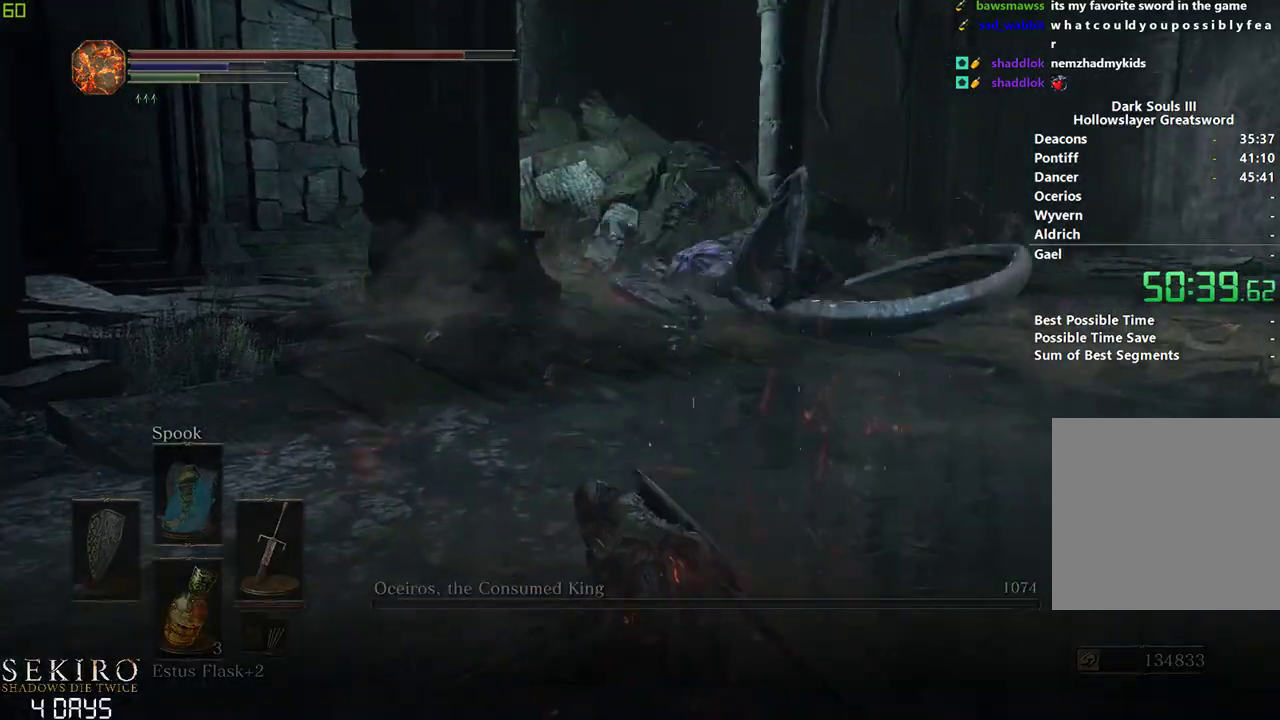
{"buttons": [], "left_stick": "down", "right_stick": "center", "events": [[83, "right_stick", "center"]]}
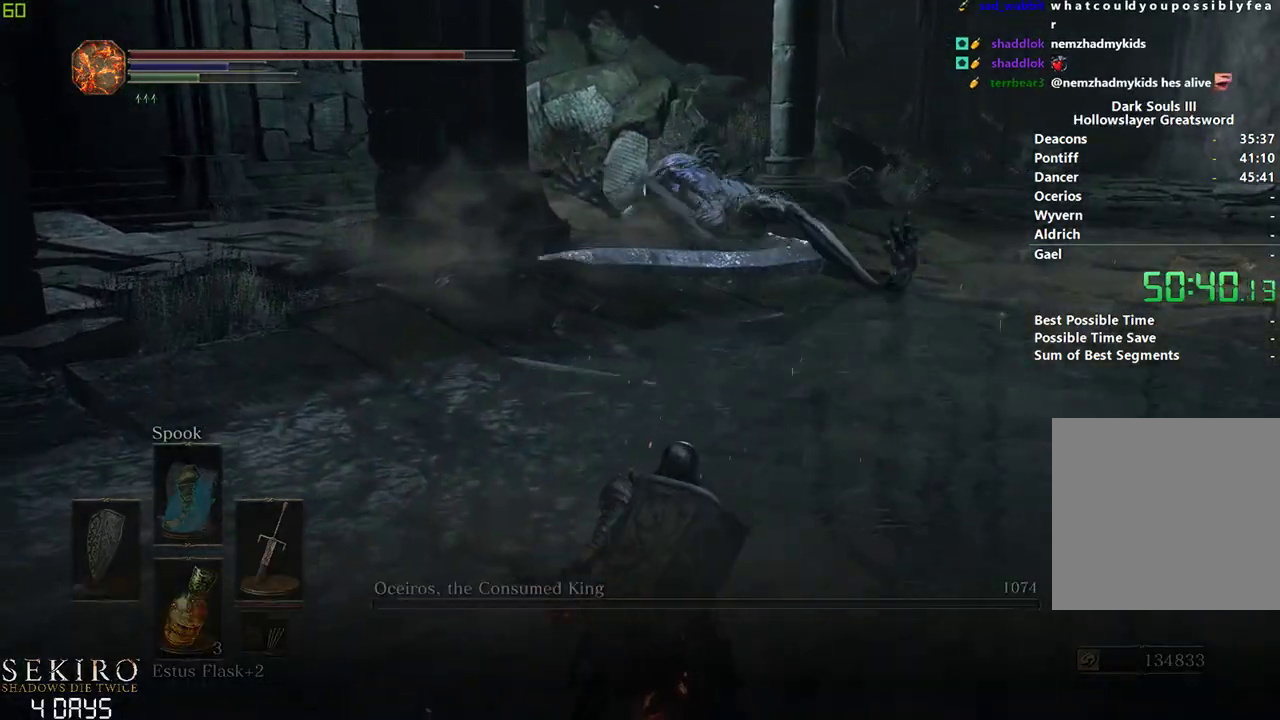
{"buttons": [], "left_stick": "down", "right_stick": "center", "events": [[167, "right_stick", "up"], [333, "right_stick", "center"]]}
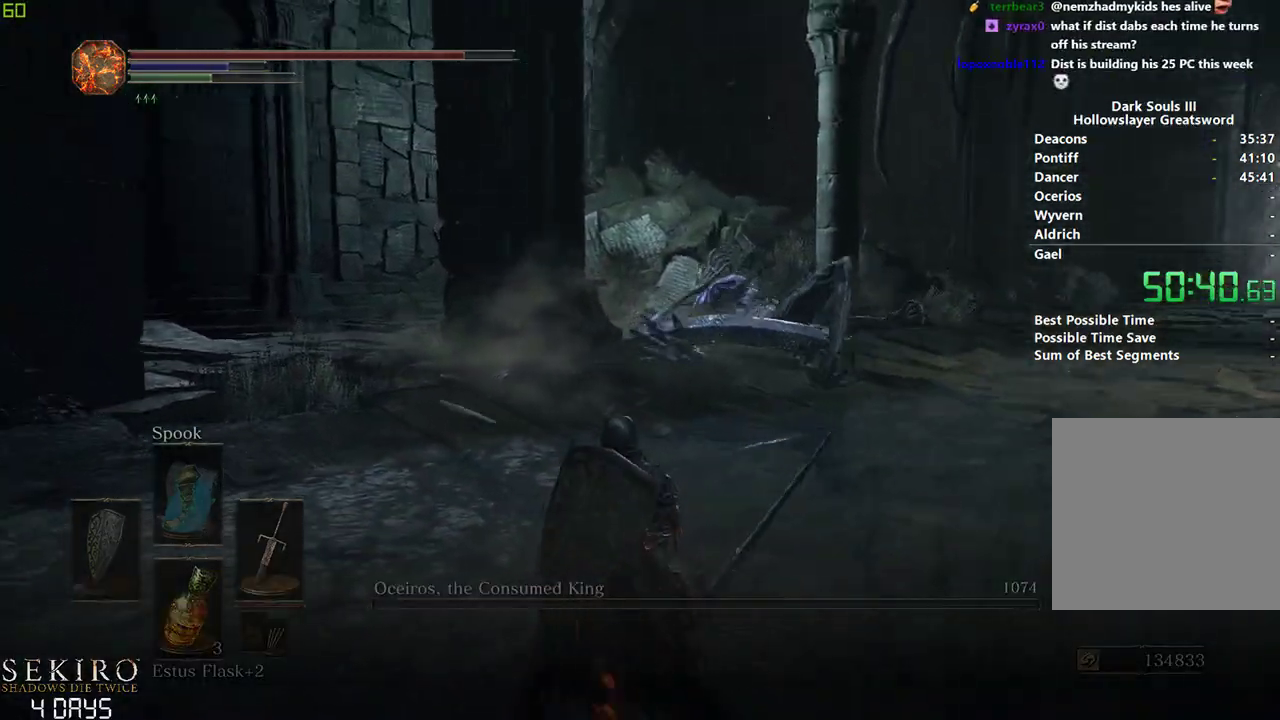
{"buttons": [], "left_stick": "down-right", "right_stick": "center", "events": [[183, "left_stick", "down-right"]]}
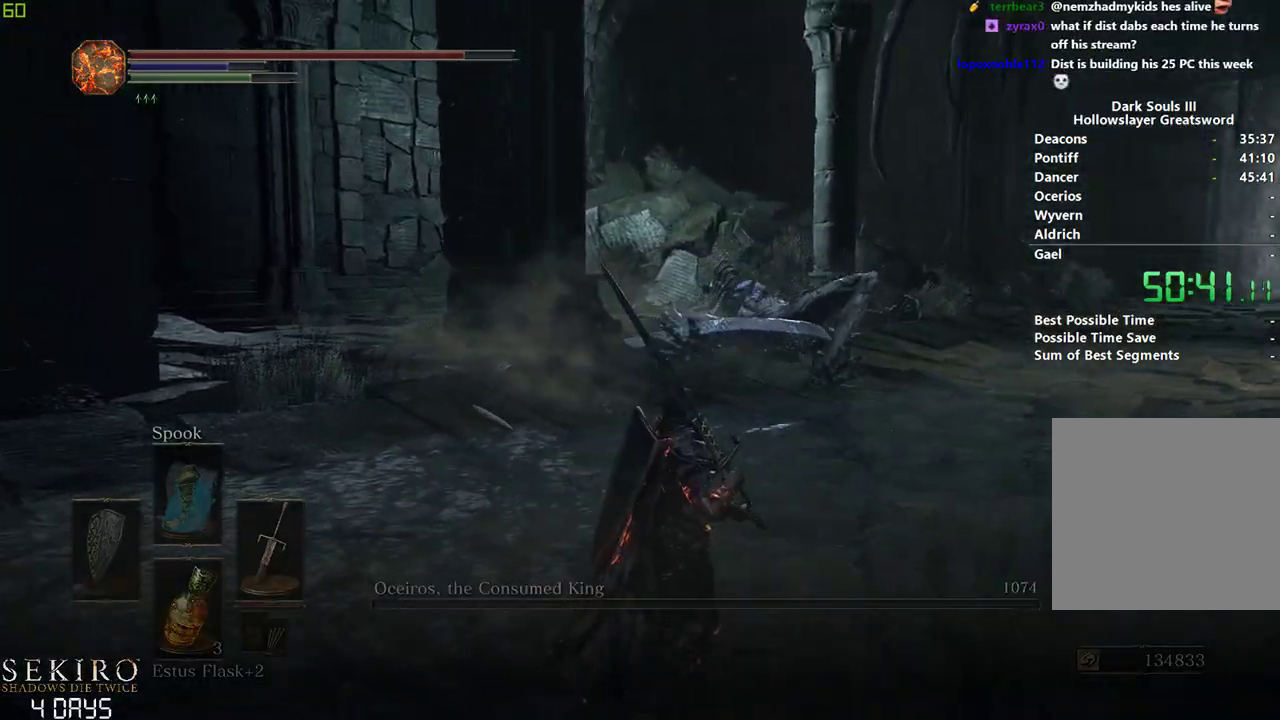
{"buttons": [], "left_stick": "down", "right_stick": "center", "events": [[83, "right_stick", "down-left"], [233, "right_stick", "center"], [350, "left_stick", "down"]]}
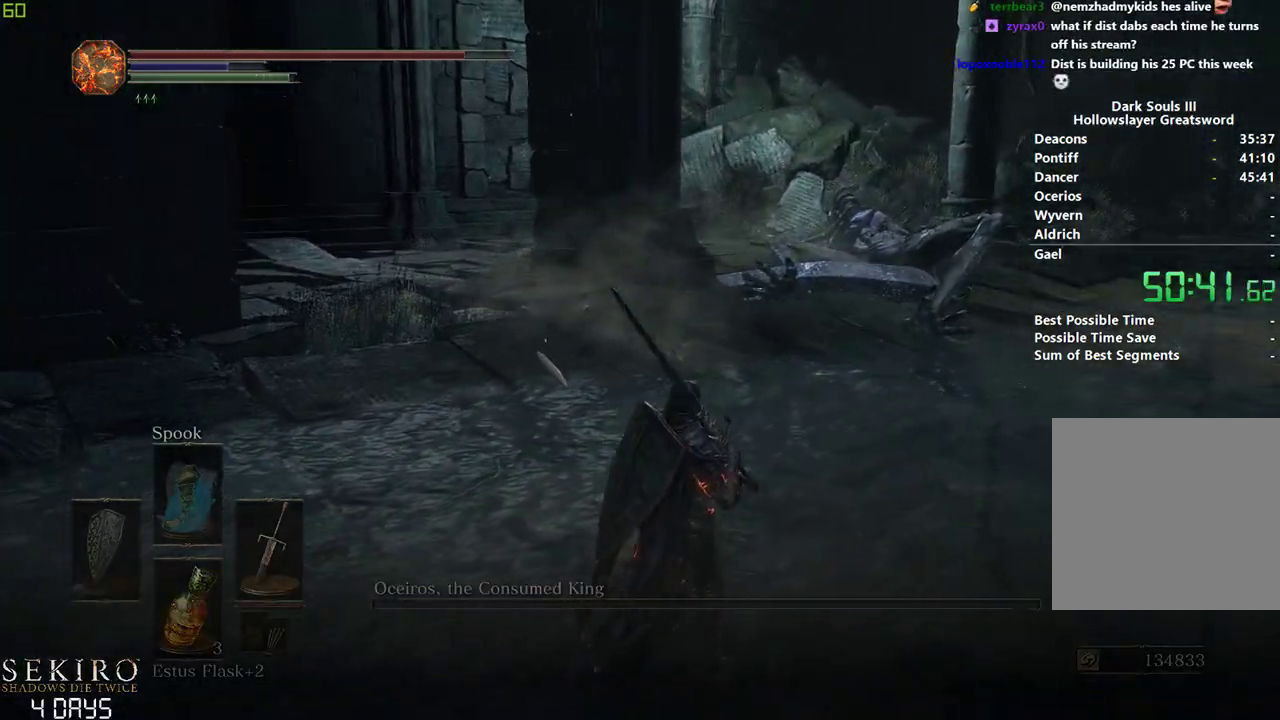
{"buttons": [], "left_stick": "down", "right_stick": "center", "events": []}
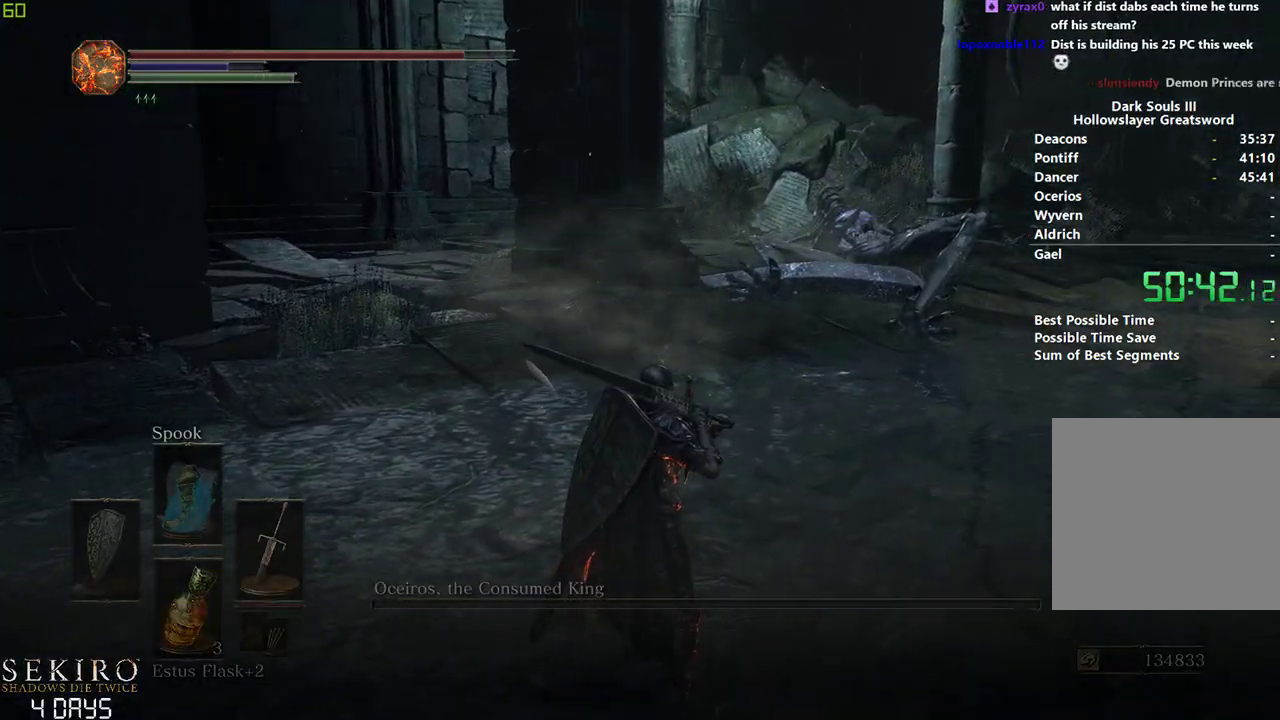
{"buttons": [], "left_stick": "down", "right_stick": "center", "events": []}
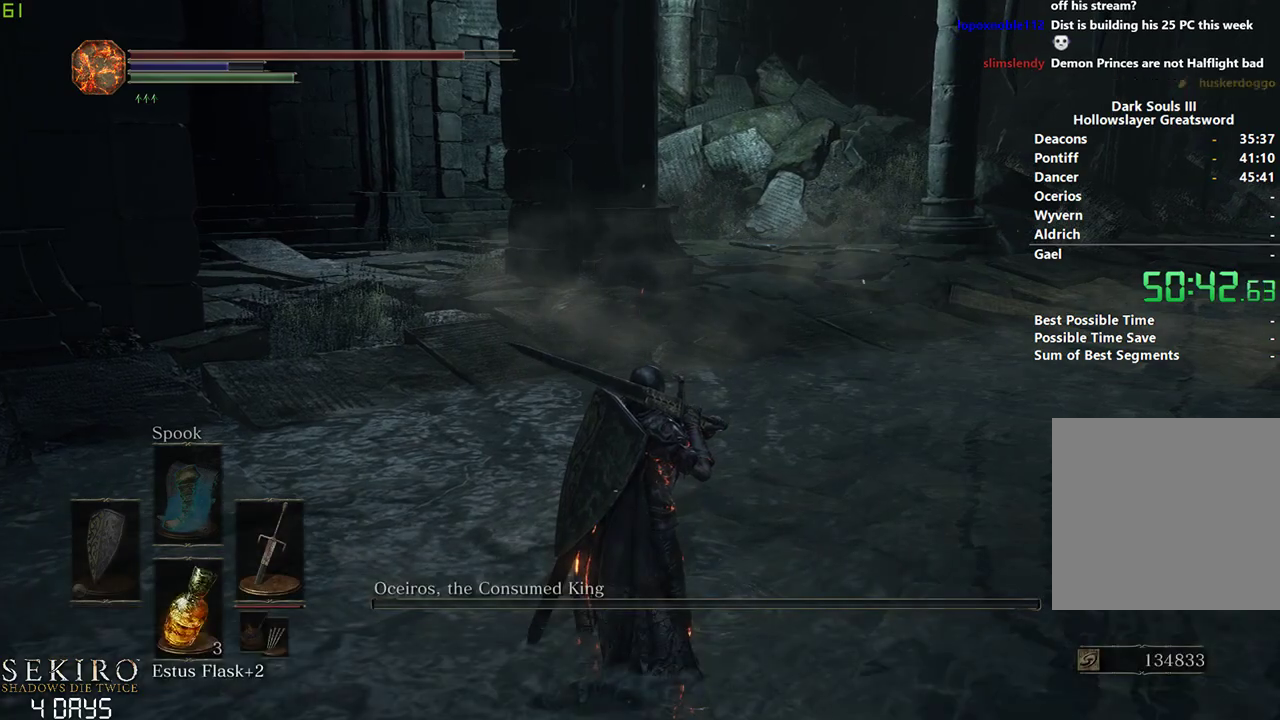
{"buttons": [], "left_stick": "down", "right_stick": "center", "events": []}
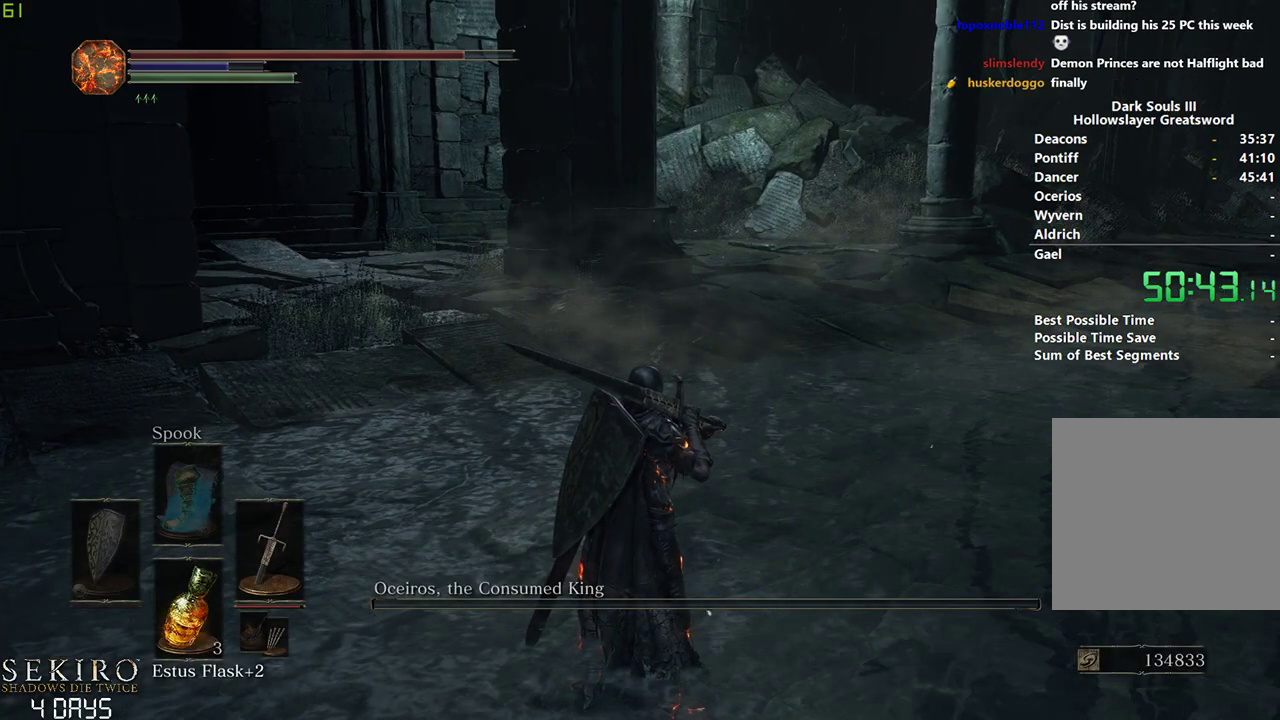
{"buttons": [], "left_stick": "down-left", "right_stick": "center", "events": [[117, "left_stick", "down-left"]]}
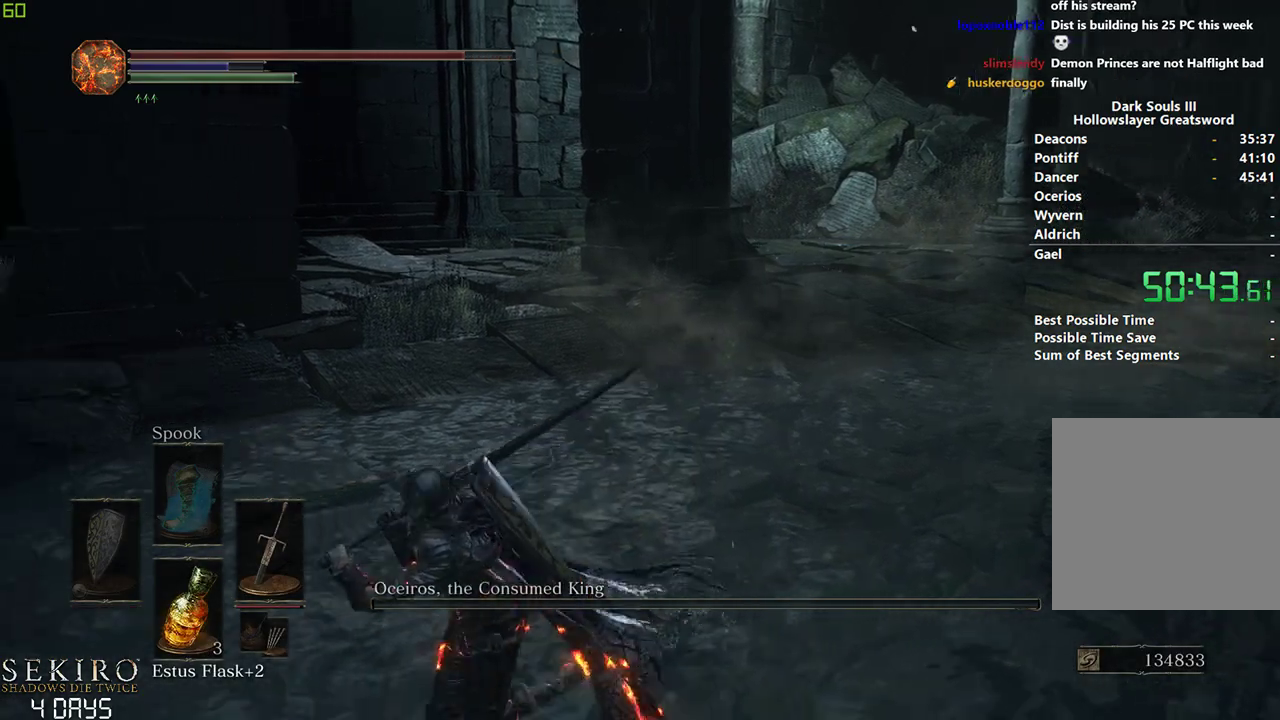
{"buttons": ["B"], "left_stick": "left", "right_stick": "left", "events": [[17, "B", "down"], [183, "right_stick", "left"], [383, "left_stick", "left"]]}
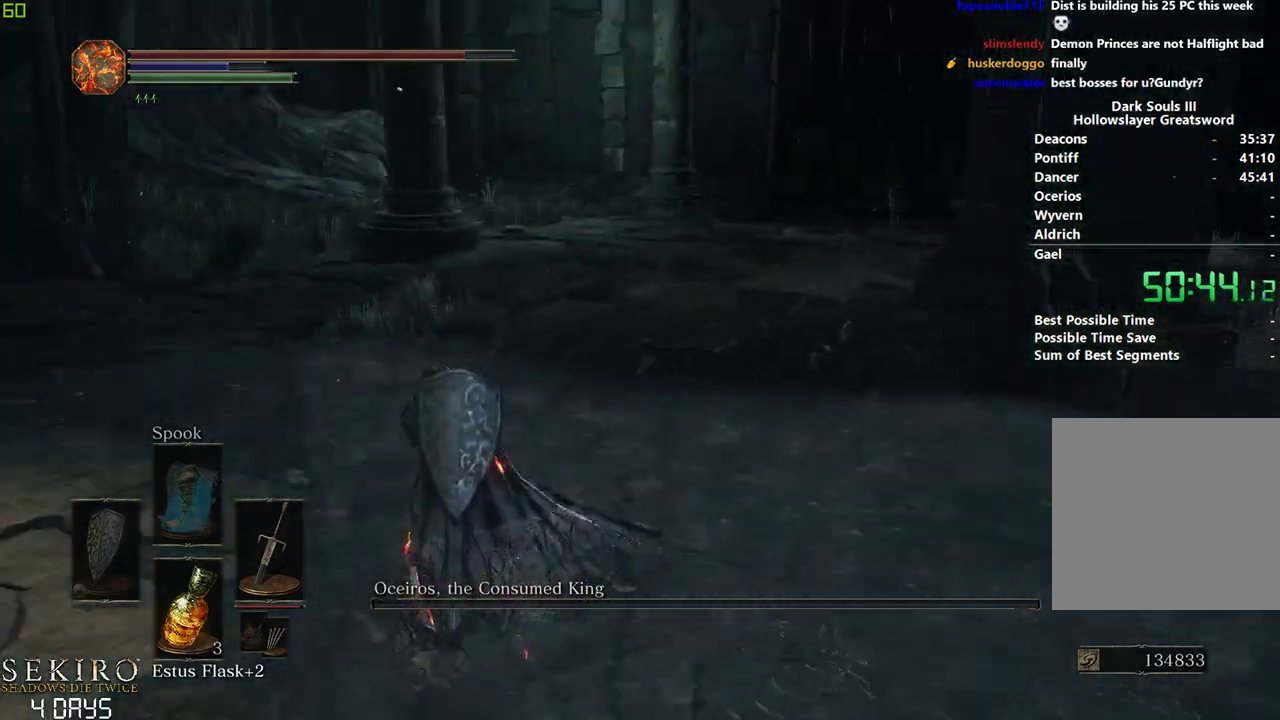
{"buttons": ["B"], "left_stick": "center", "right_stick": "center", "events": [[67, "left_stick", "center"], [233, "right_stick", "center"]]}
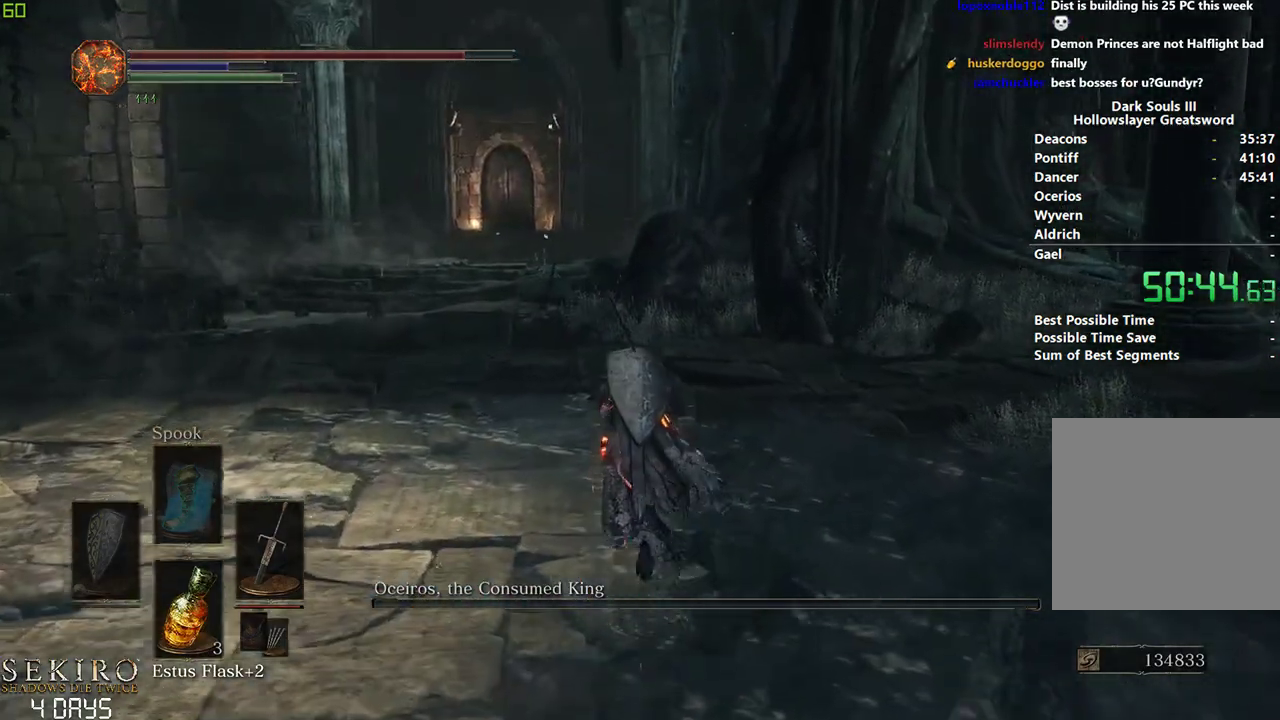
{"buttons": ["B"], "left_stick": "center", "right_stick": "center", "events": []}
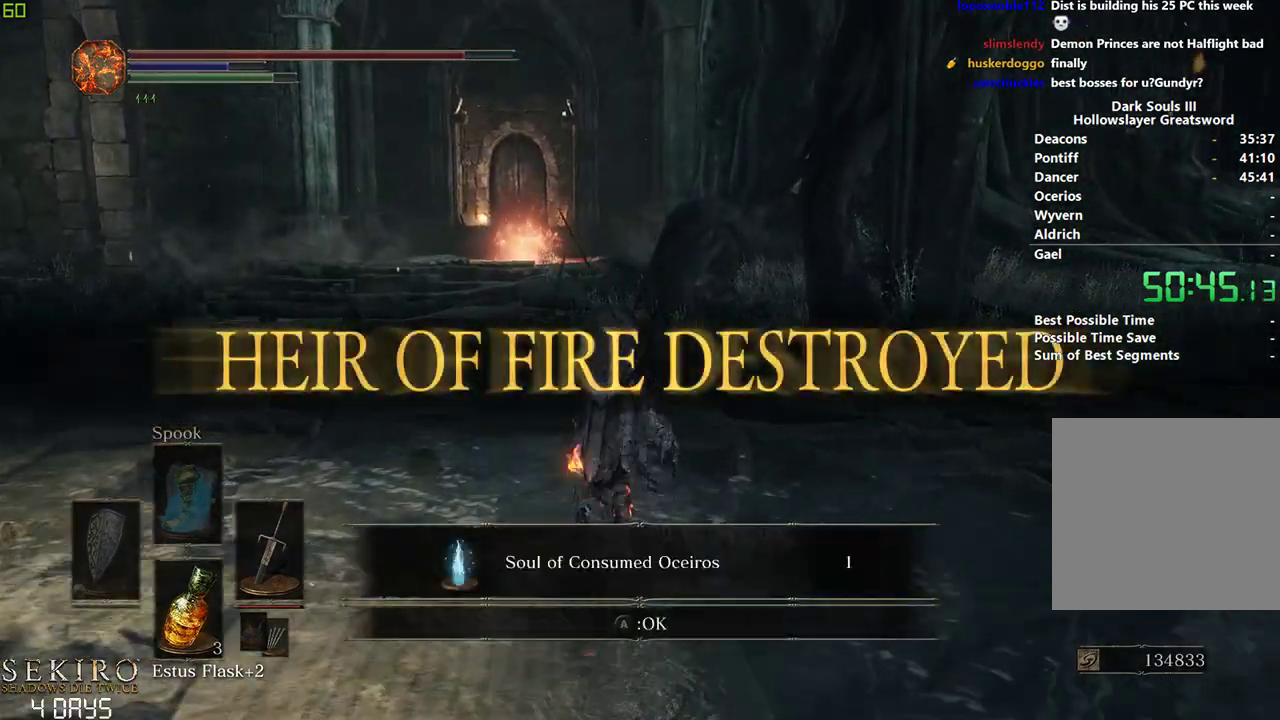
{"buttons": ["B"], "left_stick": "center", "right_stick": "center", "events": []}
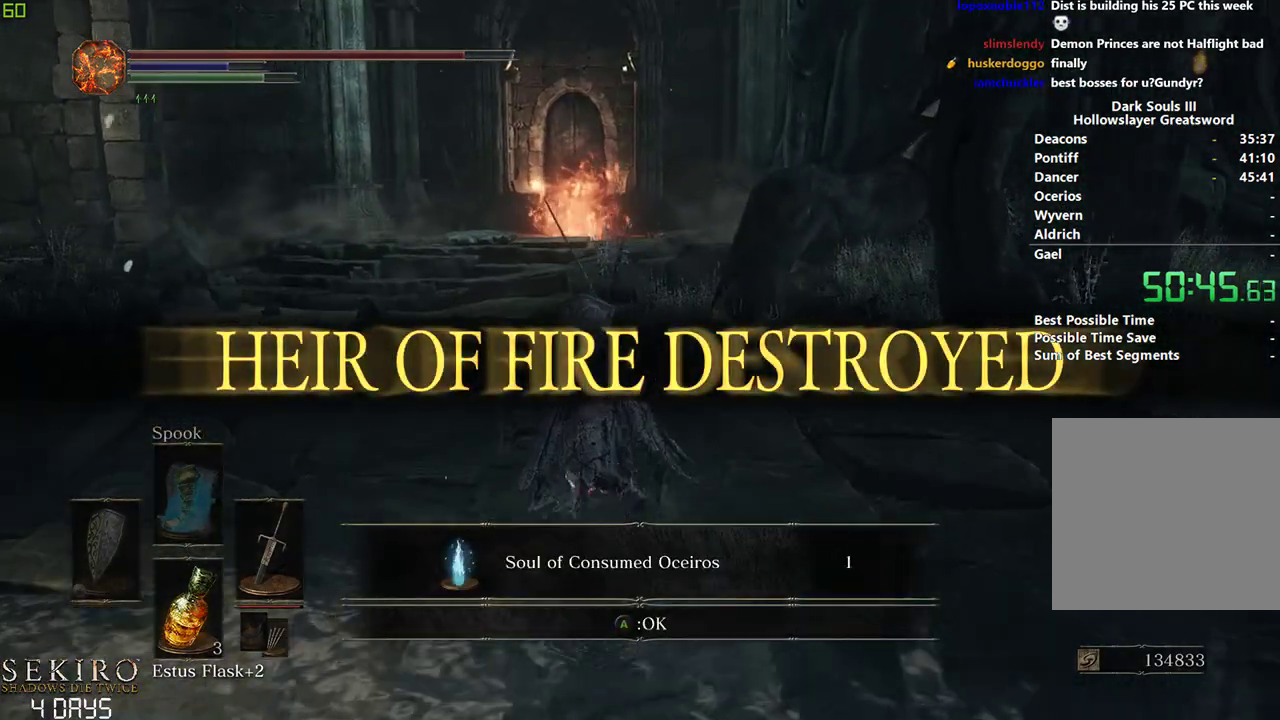
{"buttons": ["B"], "left_stick": "center", "right_stick": "center", "events": [[117, "A", "down"], [217, "A", "up"]]}
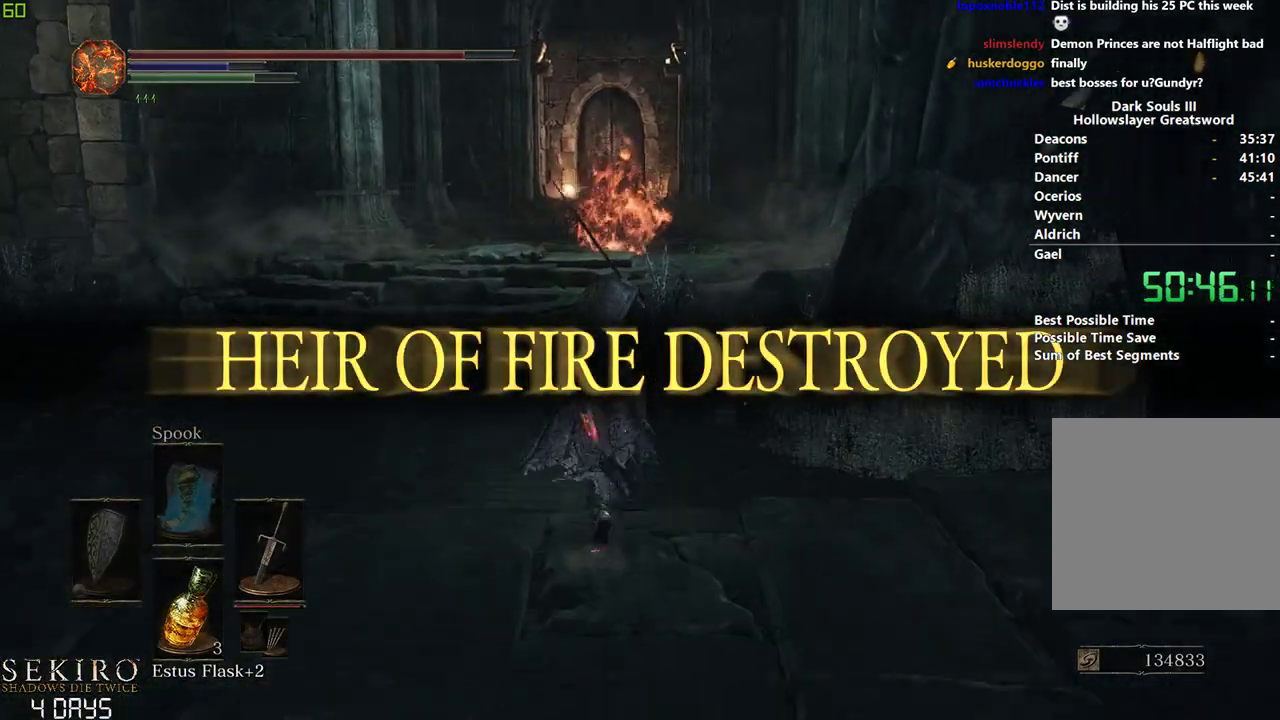
{"buttons": ["B"], "left_stick": "center", "right_stick": "center", "events": []}
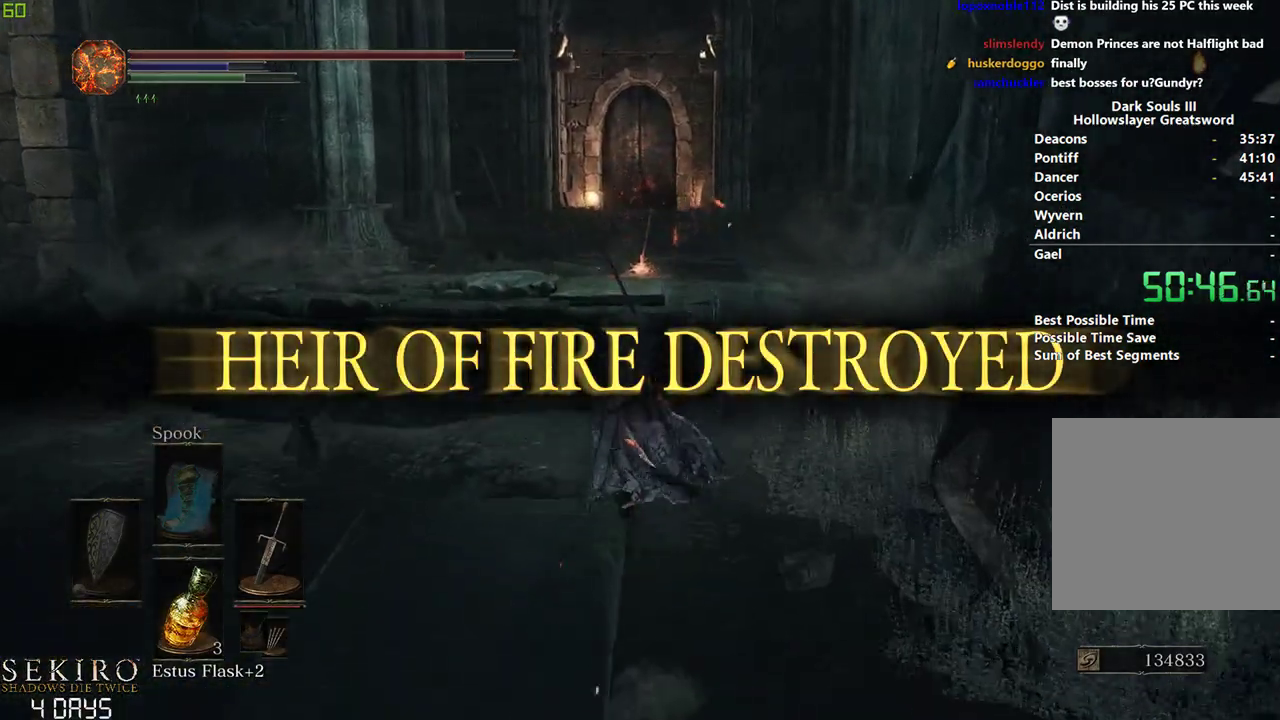
{"buttons": ["B"], "left_stick": "center", "right_stick": "center", "events": []}
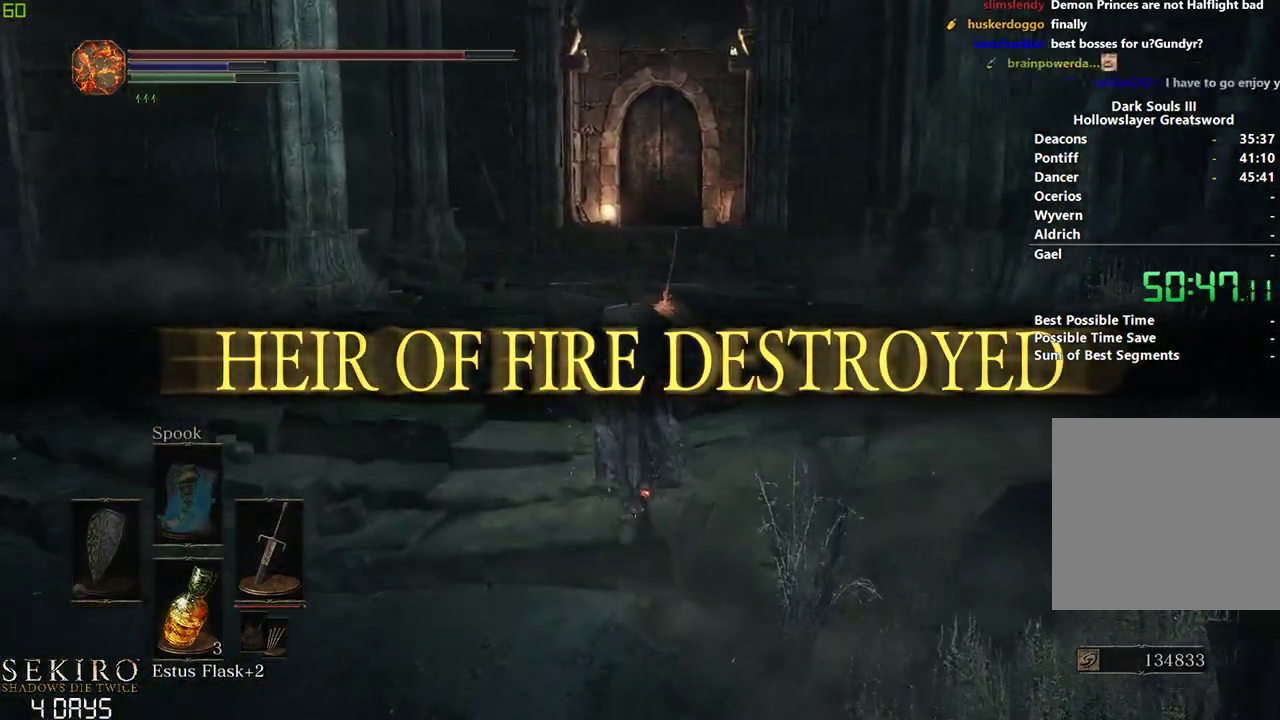
{"buttons": ["B"], "left_stick": "center", "right_stick": "down", "events": [[483, "right_stick", "down"]]}
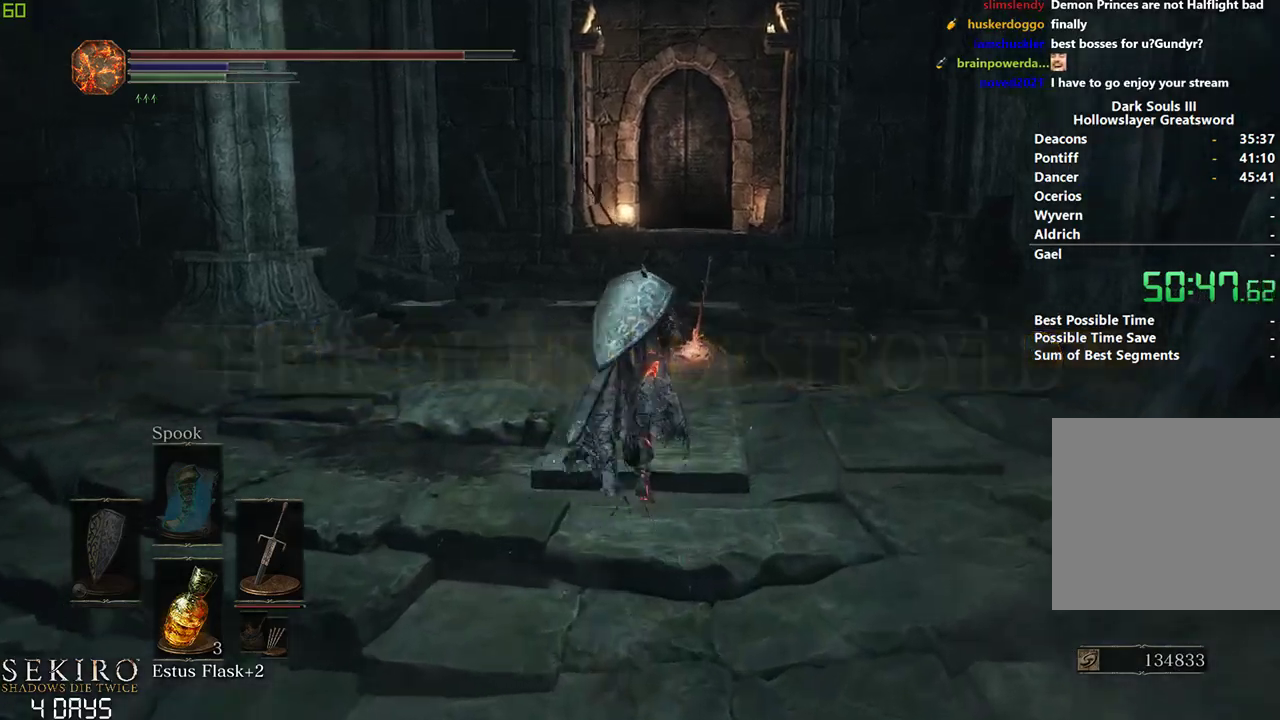
{"buttons": ["B"], "left_stick": "center", "right_stick": "center", "events": [[100, "right_stick", "center"]]}
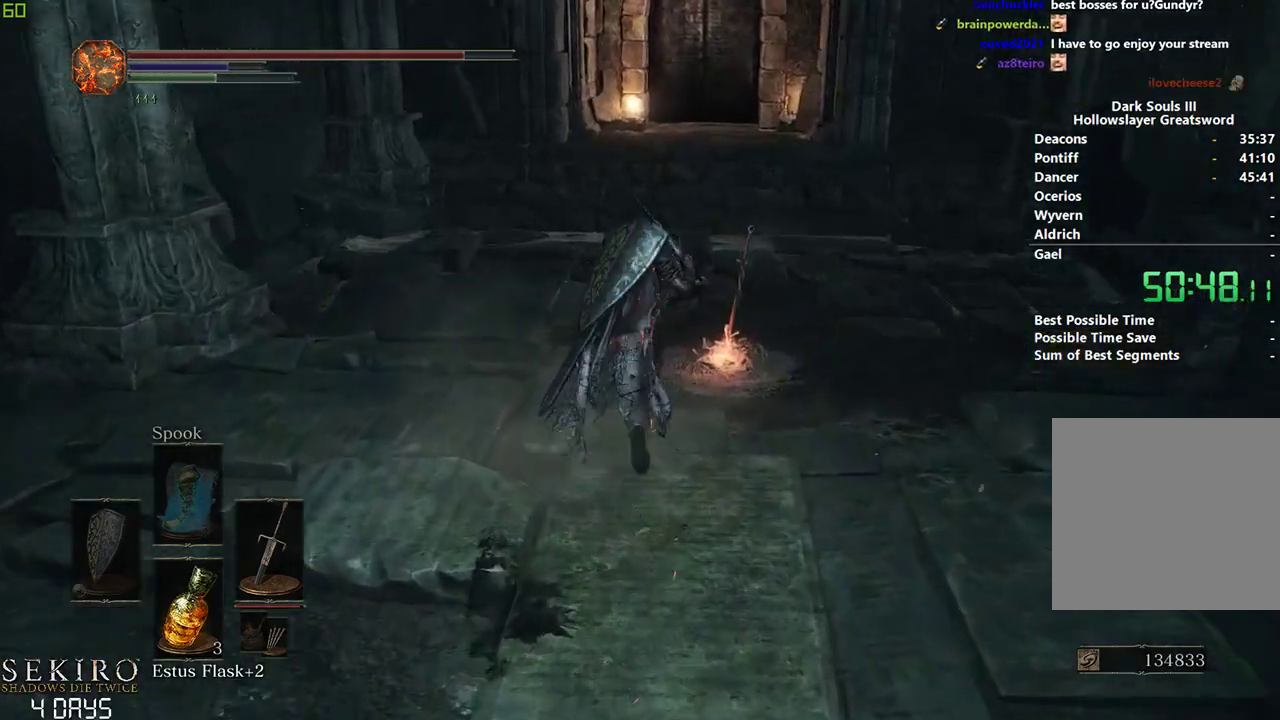
{"buttons": ["B"], "left_stick": "center", "right_stick": "center", "events": []}
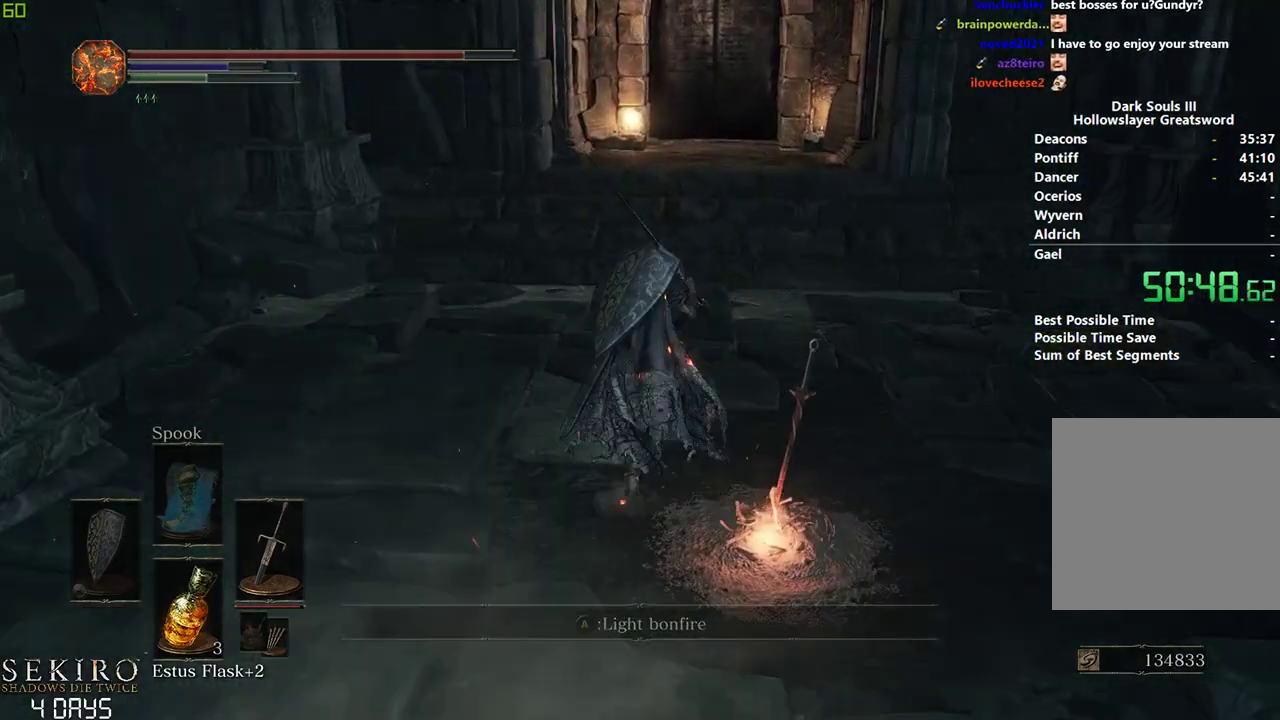
{"buttons": ["B"], "left_stick": "center", "right_stick": "center", "events": []}
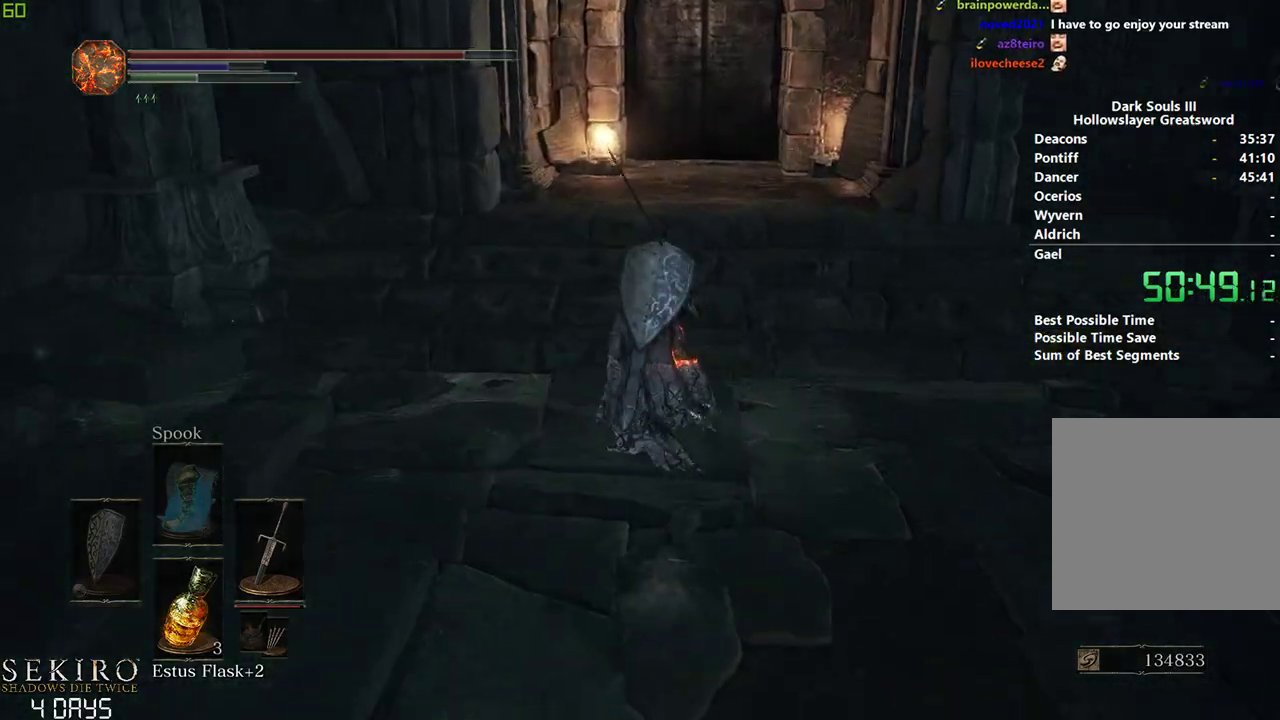
{"buttons": ["B"], "left_stick": "center", "right_stick": "center", "events": []}
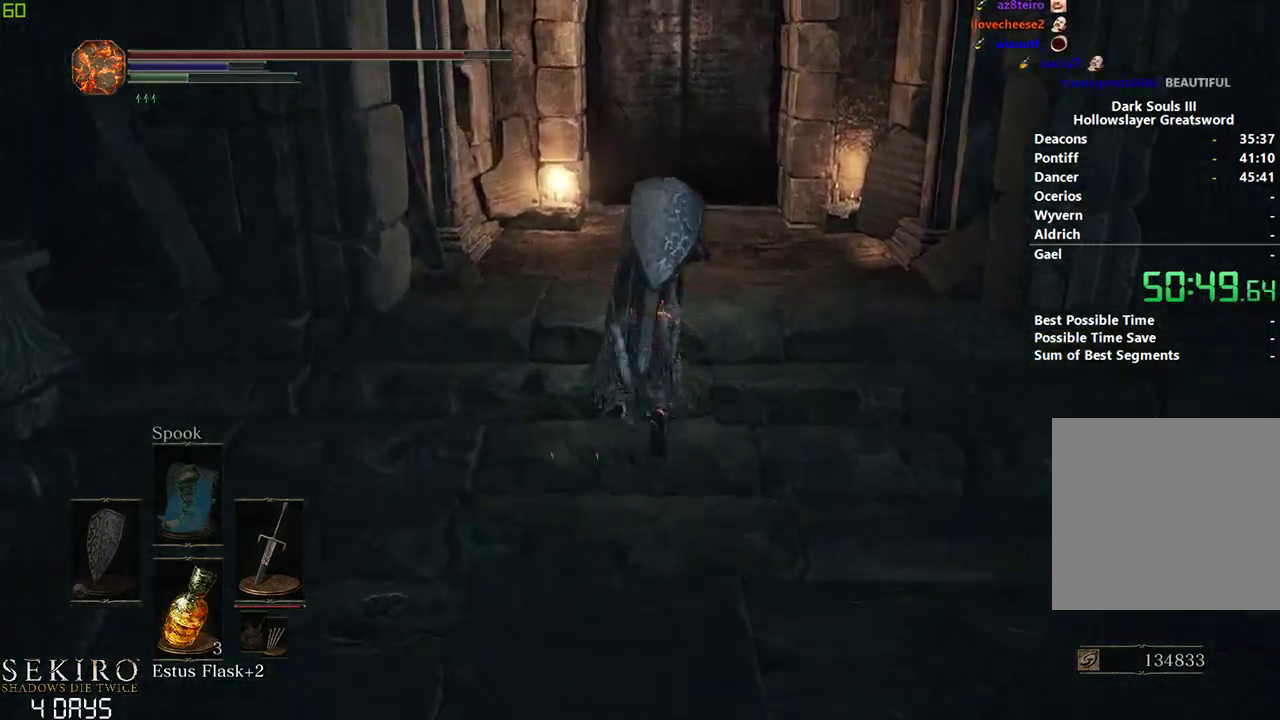
{"buttons": ["B"], "left_stick": "center", "right_stick": "center", "events": [[33, "right_stick", "down"], [200, "right_stick", "center"]]}
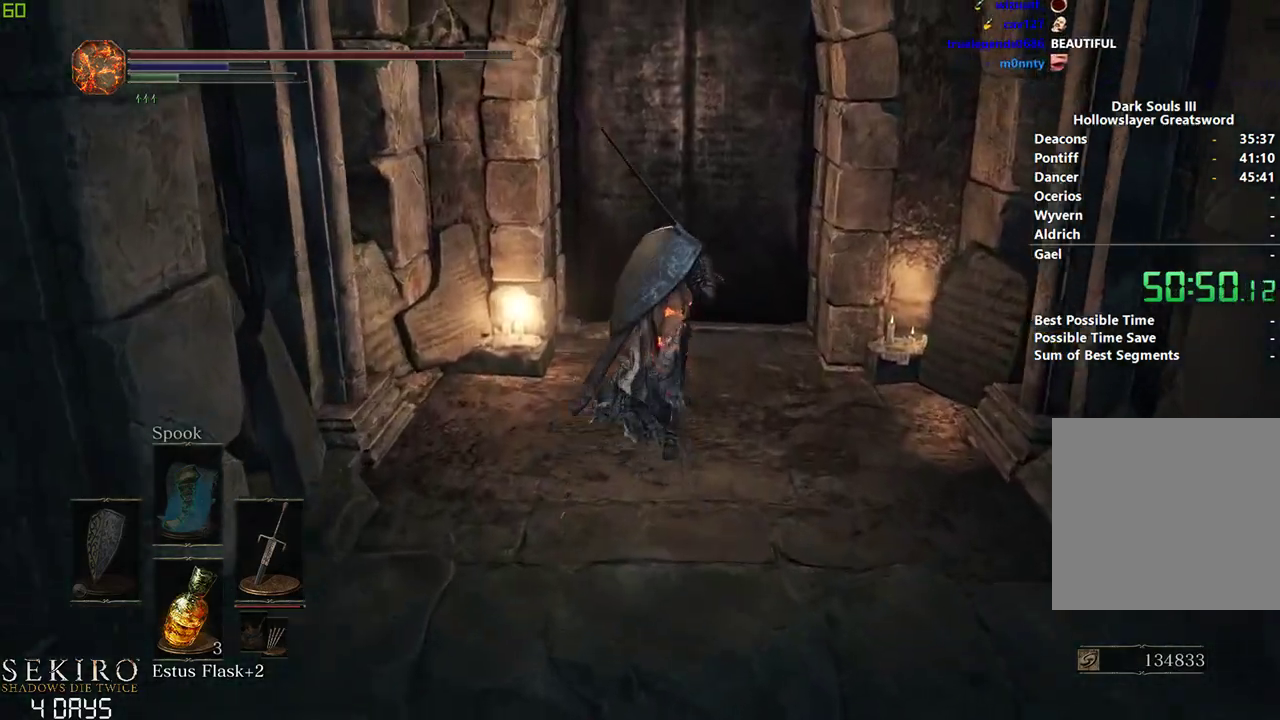
{"buttons": ["A"], "left_stick": "center", "right_stick": "center", "events": [[400, "B", "up"], [483, "A", "down"]]}
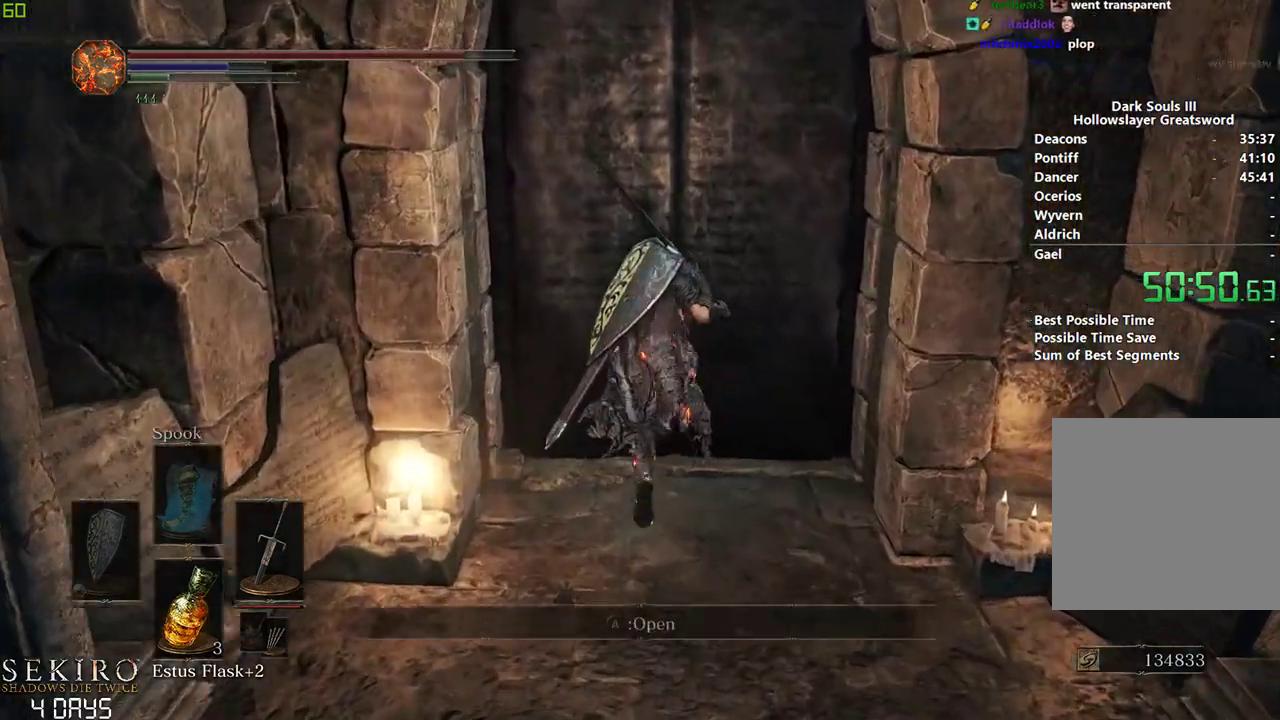
{"buttons": [], "left_stick": "down", "right_stick": "center", "events": [[83, "A", "up"], [83, "left_stick", "down"], [167, "A", "down"], [267, "A", "up"], [317, "A", "down"], [417, "A", "up"]]}
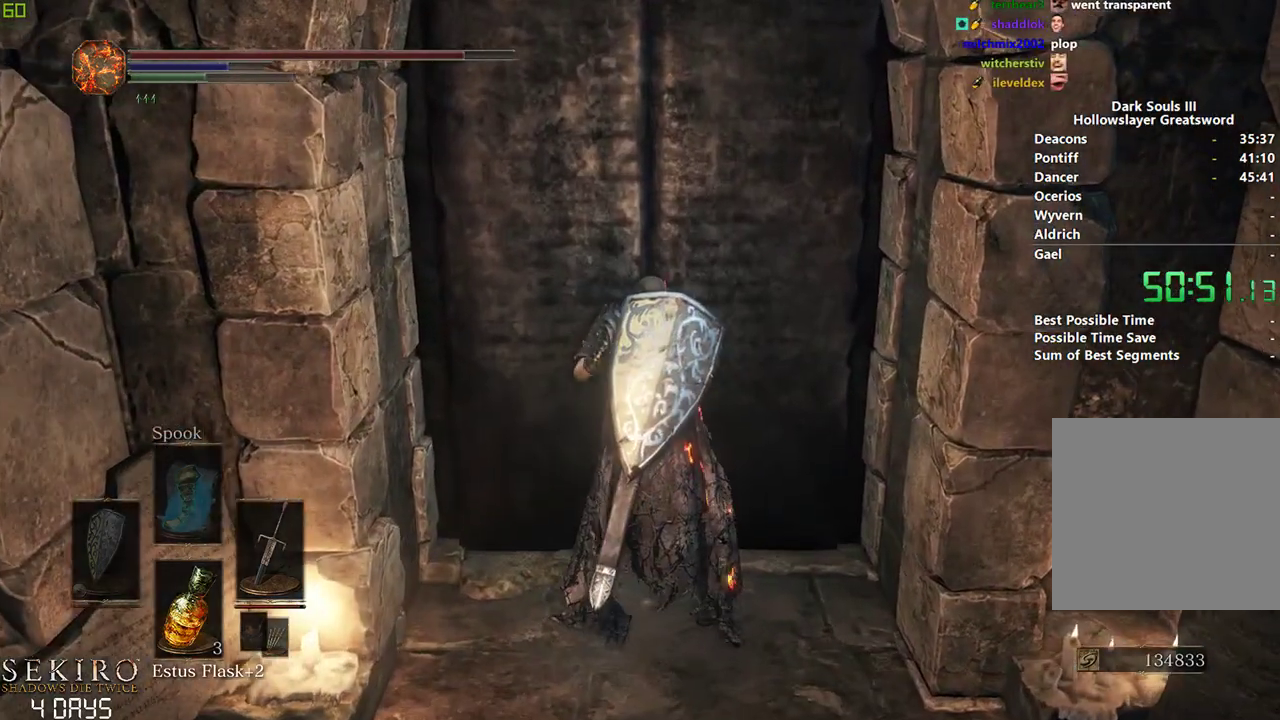
{"buttons": [], "left_stick": "down", "right_stick": "center", "events": [[150, "SELECT", "down"], [233, "SELECT", "up"]]}
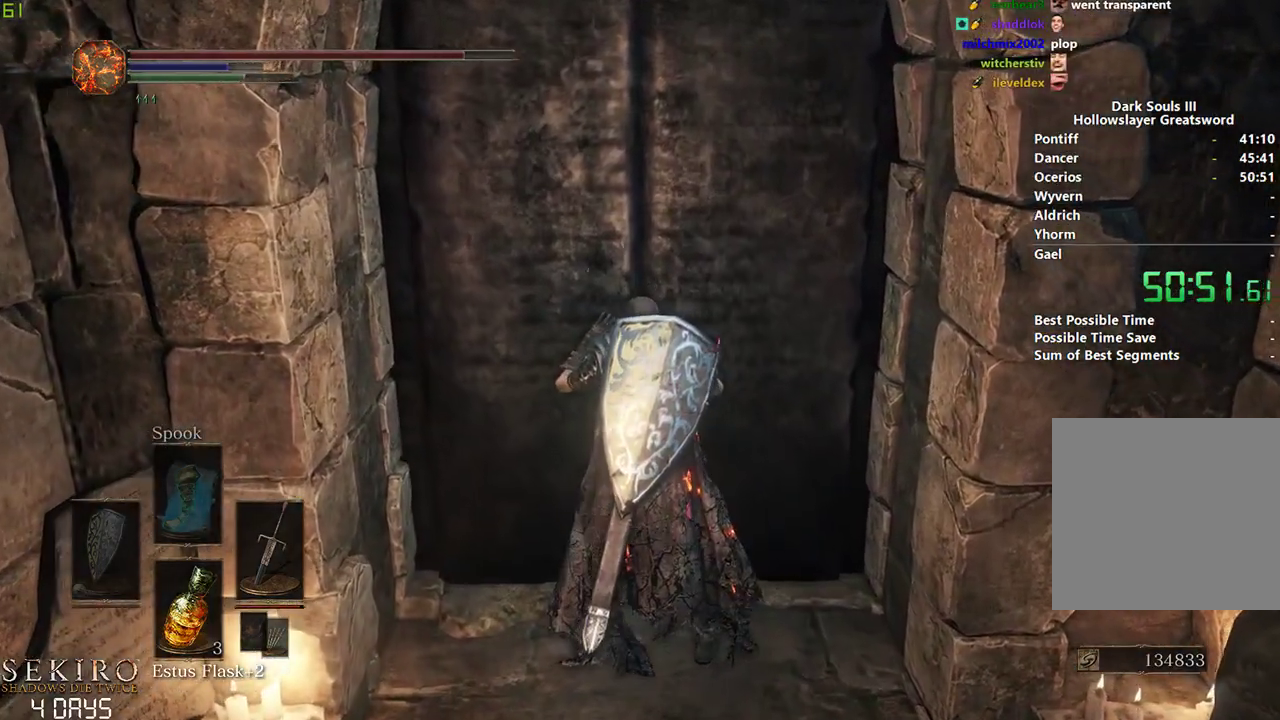
{"buttons": [], "left_stick": "down", "right_stick": "center", "events": []}